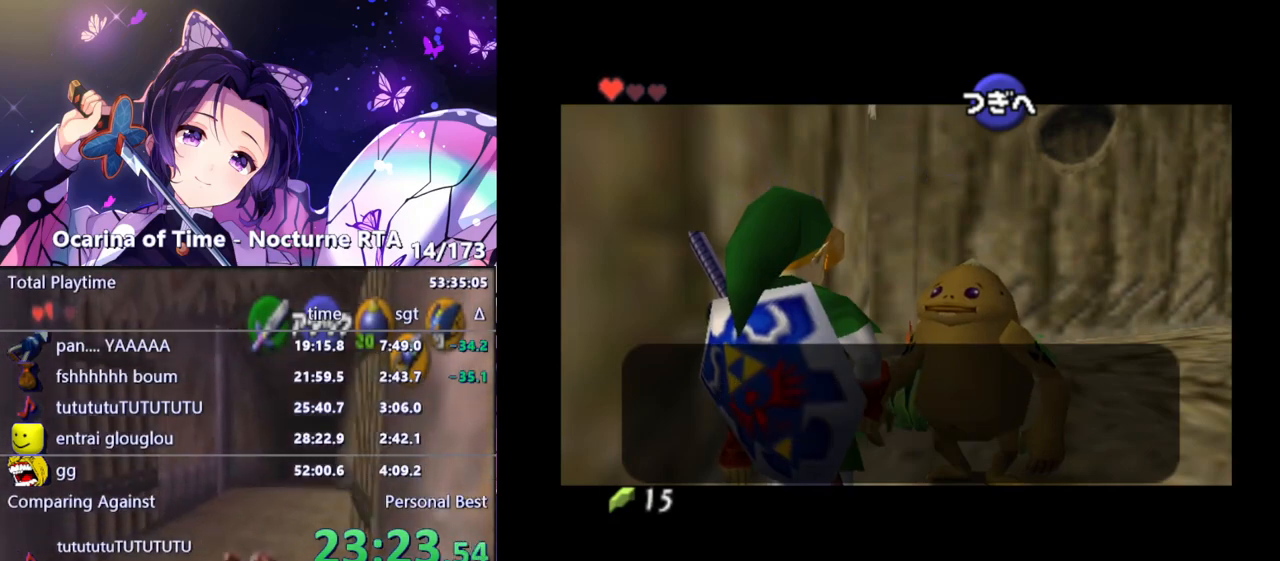
Gameplay with a controller (Nintendo layout); each line is a JSON object with the inputs held at the frame after it. "events" lists button and stick changes between this image and that frame as [ms after this image, input, new state], when the widget could be followed in between. Not read: L3 R3.
{"buttons": [], "left_stick": "center", "right_stick": "center", "events": [[17, "A", "down"], [50, "A", "up"], [50, "B", "down"], [117, "A", "down"], [117, "B", "up"], [200, "A", "up"]]}
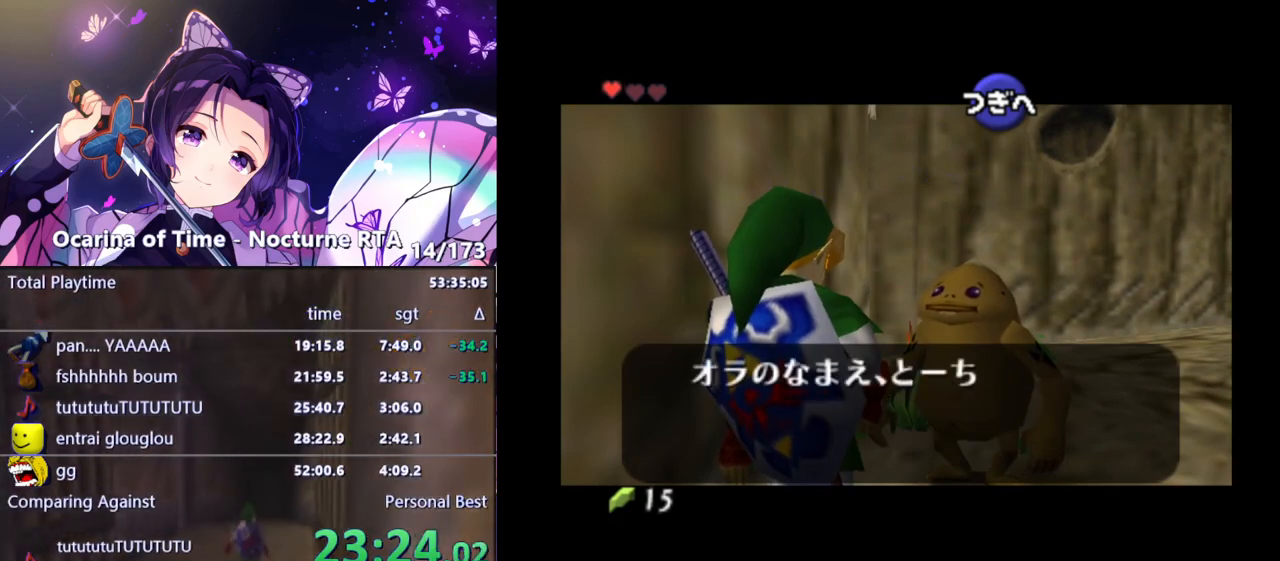
{"buttons": [], "left_stick": "center", "right_stick": "center", "events": []}
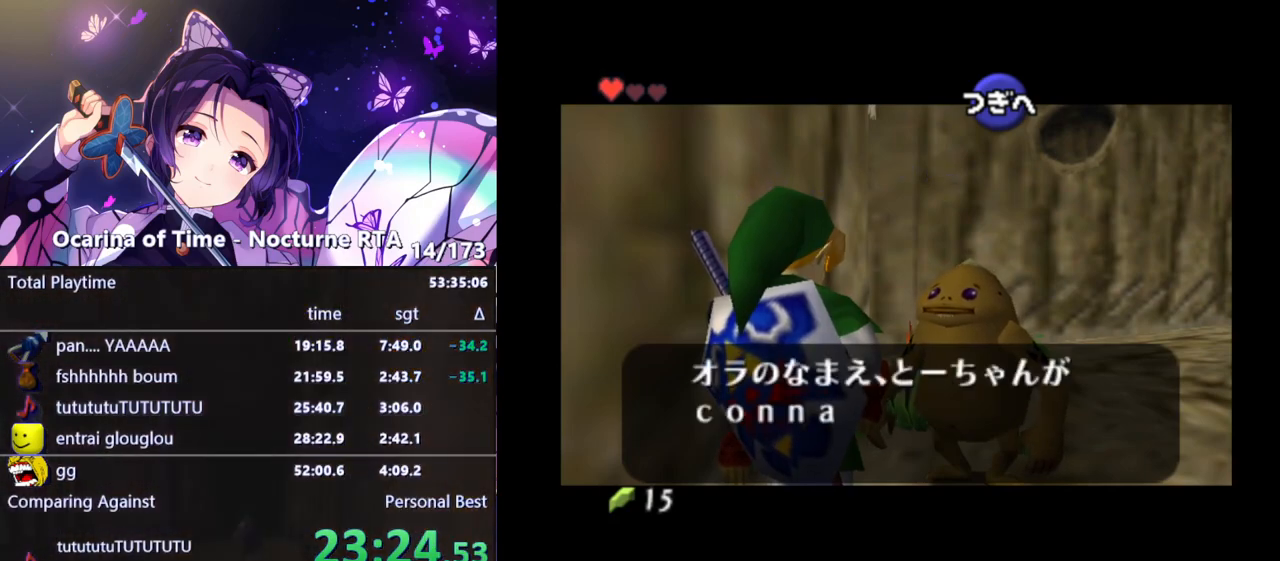
{"buttons": ["A"], "left_stick": "center", "right_stick": "center", "events": [[250, "B", "down"], [300, "A", "down"], [333, "A", "up"], [333, "B", "up"], [400, "A", "down"], [433, "A", "up"], [433, "B", "down"], [467, "B", "up"], [500, "A", "down"]]}
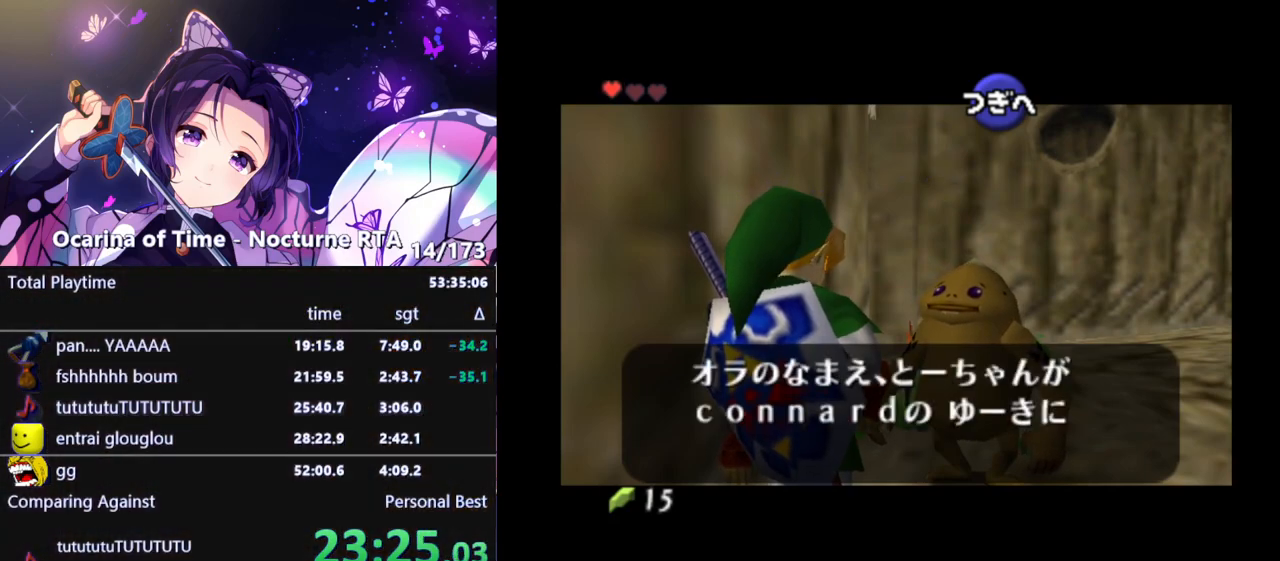
{"buttons": [], "left_stick": "center", "right_stick": "center", "events": [[50, "A", "up"], [50, "B", "down"], [117, "A", "down"], [117, "B", "up"], [150, "A", "up"], [183, "B", "down"], [233, "A", "down"], [233, "B", "up"], [250, "A", "up"], [350, "A", "down"], [367, "A", "up"], [450, "A", "down"], [483, "A", "up"]]}
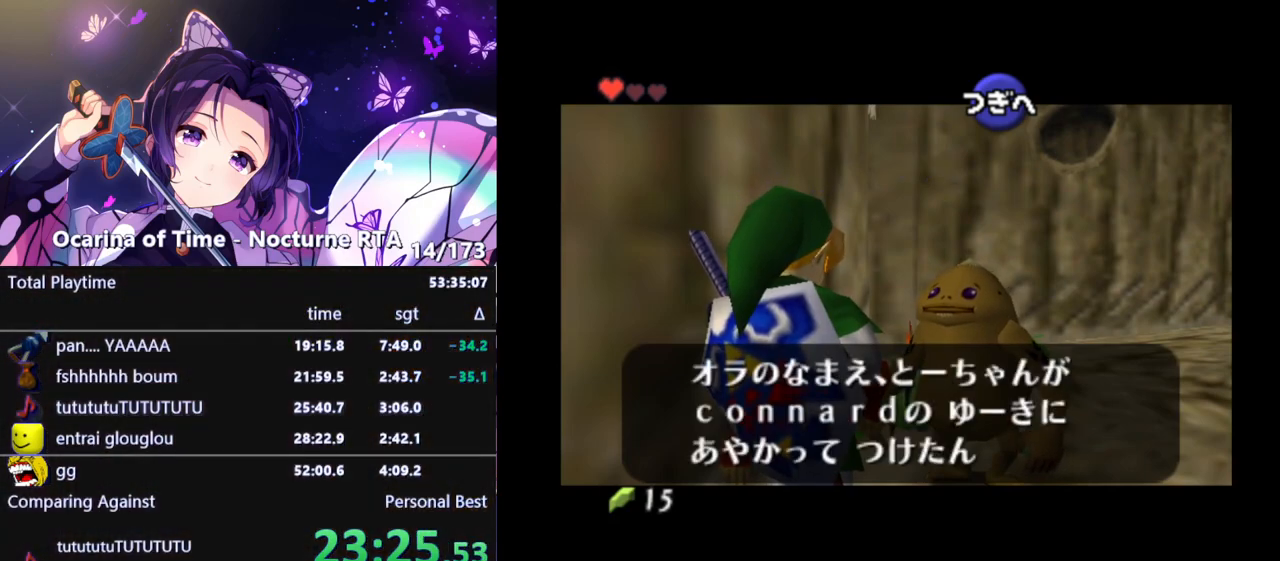
{"buttons": [], "left_stick": "center", "right_stick": "center", "events": [[50, "A", "down"], [100, "A", "up"], [167, "A", "down"], [217, "A", "up"], [217, "B", "down"], [250, "B", "up"], [283, "A", "down"], [300, "A", "up"], [333, "B", "down"], [400, "A", "down"], [400, "B", "up"], [450, "A", "up"], [450, "B", "down"], [500, "B", "up"]]}
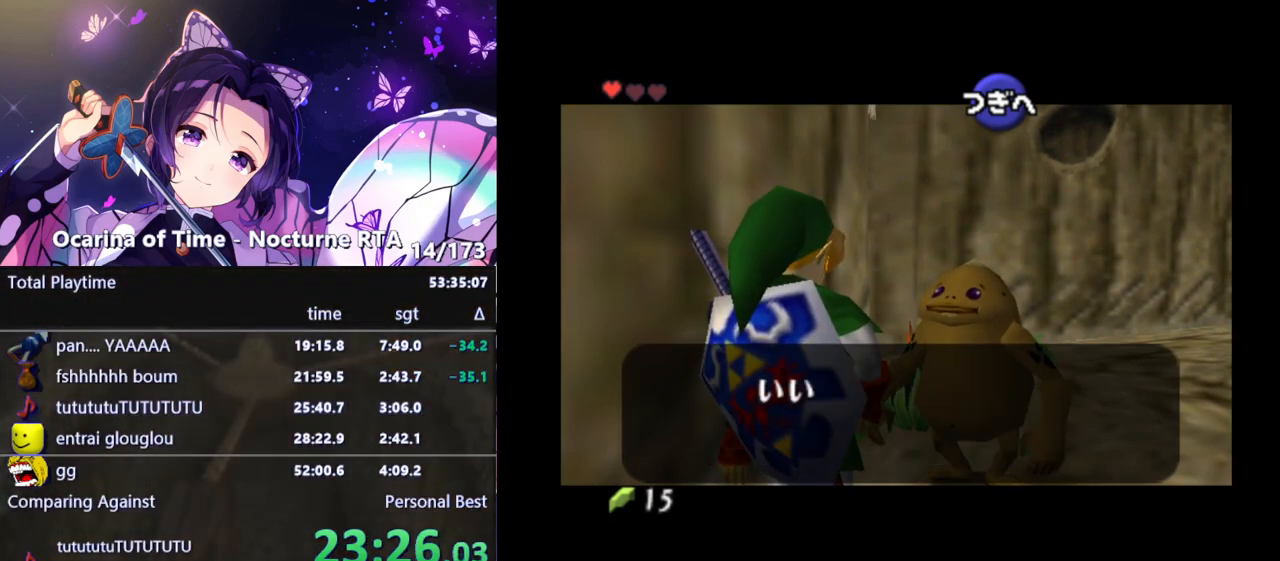
{"buttons": [], "left_stick": "center", "right_stick": "center", "events": [[17, "A", "down"], [67, "A", "up"], [67, "B", "down"], [133, "B", "up"]]}
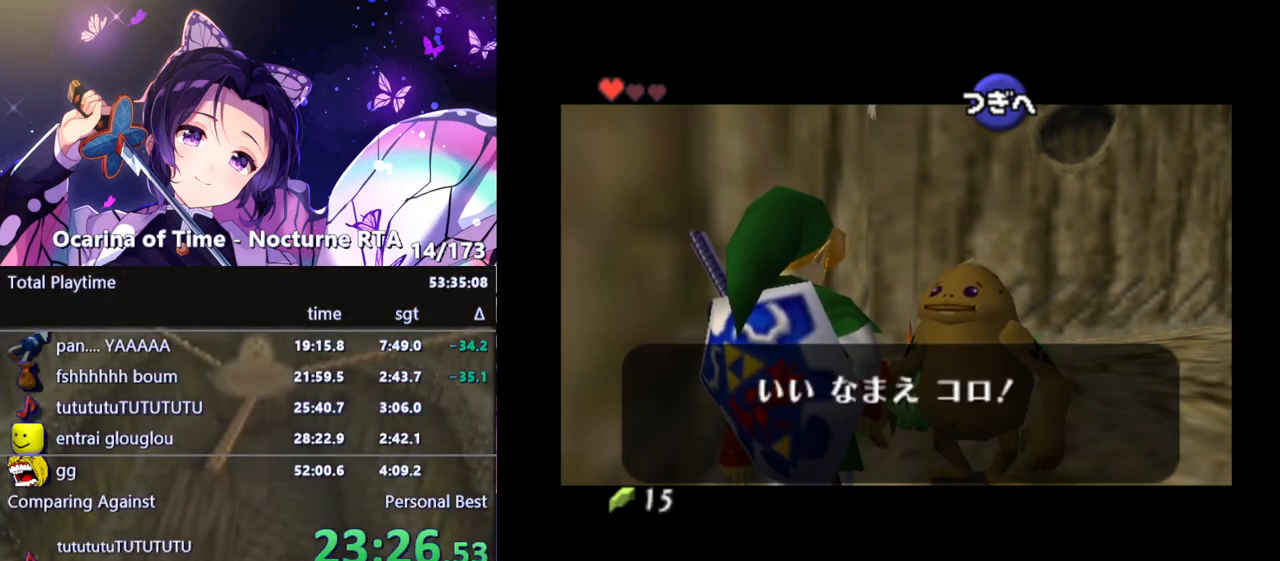
{"buttons": ["B"], "left_stick": "center", "right_stick": "center", "events": [[317, "B", "down"], [333, "A", "down"], [367, "A", "up"], [400, "B", "up"], [467, "B", "down"]]}
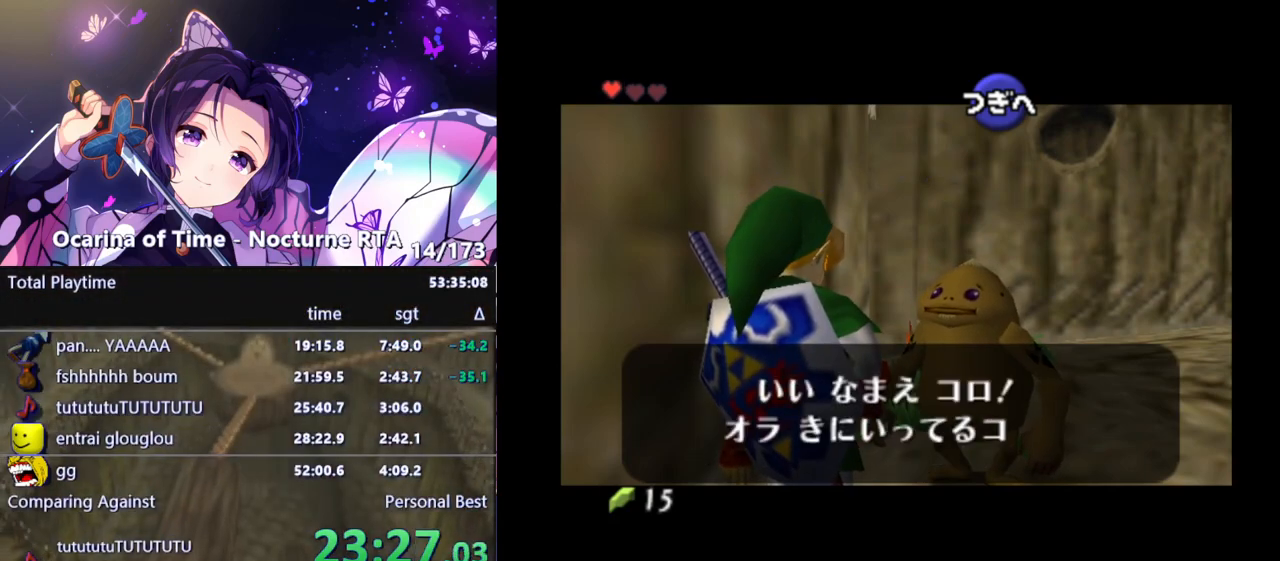
{"buttons": [], "left_stick": "center", "right_stick": "center", "events": [[33, "B", "up"], [50, "A", "down"], [67, "A", "up"], [100, "B", "down"], [150, "A", "down"], [183, "A", "up"], [183, "B", "up"], [250, "A", "down"], [283, "A", "up"], [350, "A", "down"], [400, "A", "up"], [400, "B", "down"], [450, "B", "up"], [467, "A", "down"], [500, "A", "up"]]}
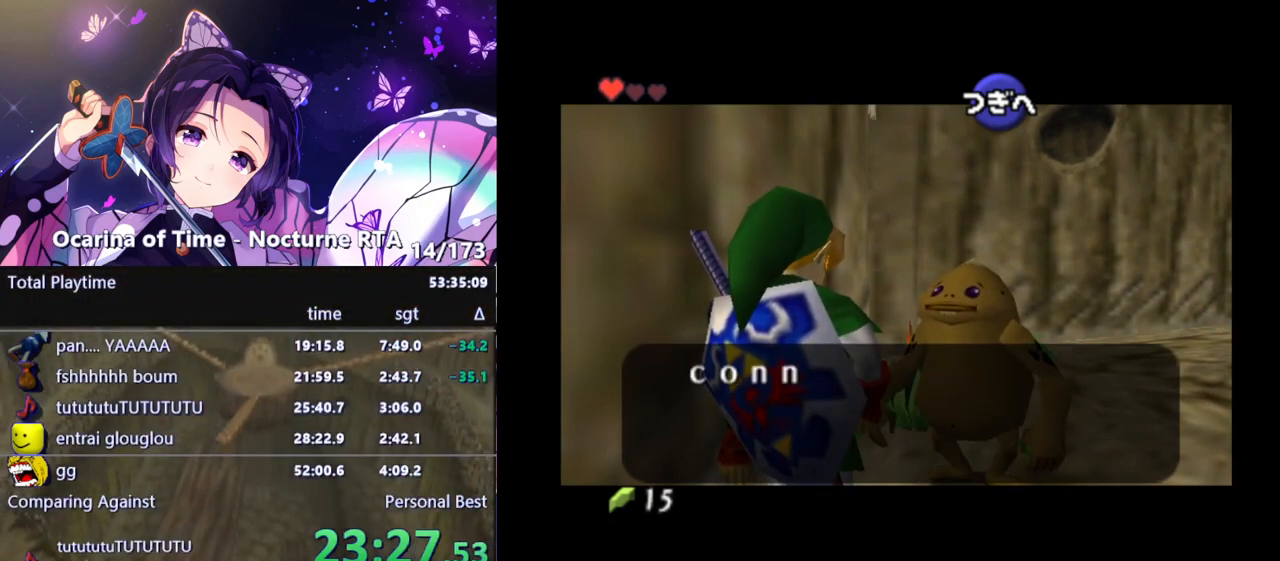
{"buttons": [], "left_stick": "center", "right_stick": "center", "events": [[17, "B", "down"], [83, "B", "up"]]}
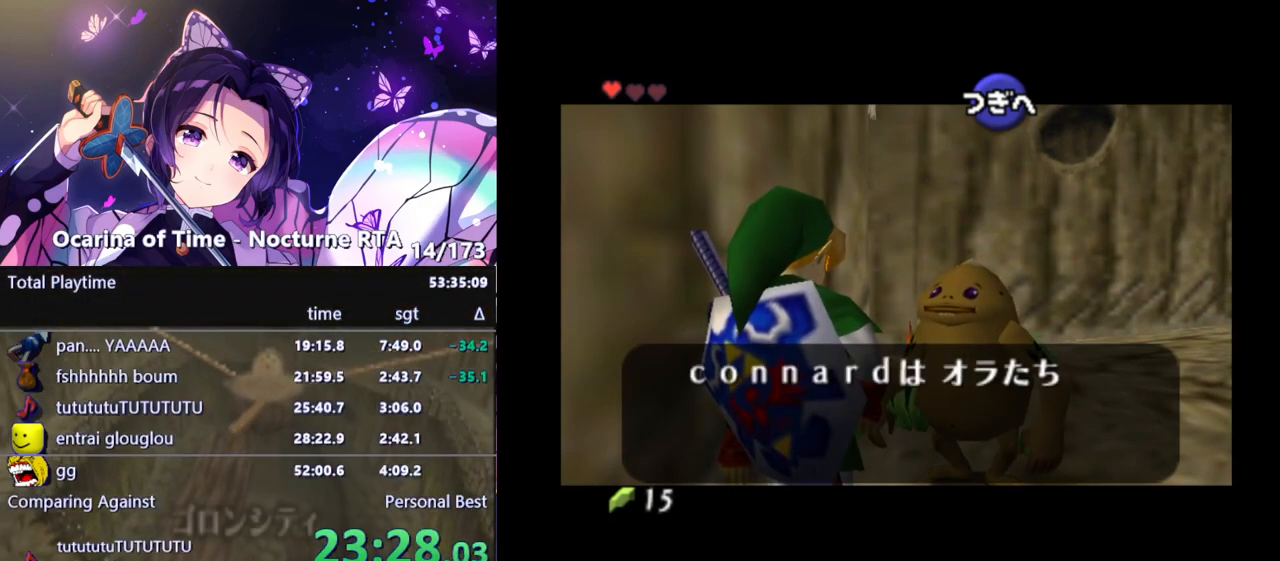
{"buttons": [], "left_stick": "center", "right_stick": "center", "events": []}
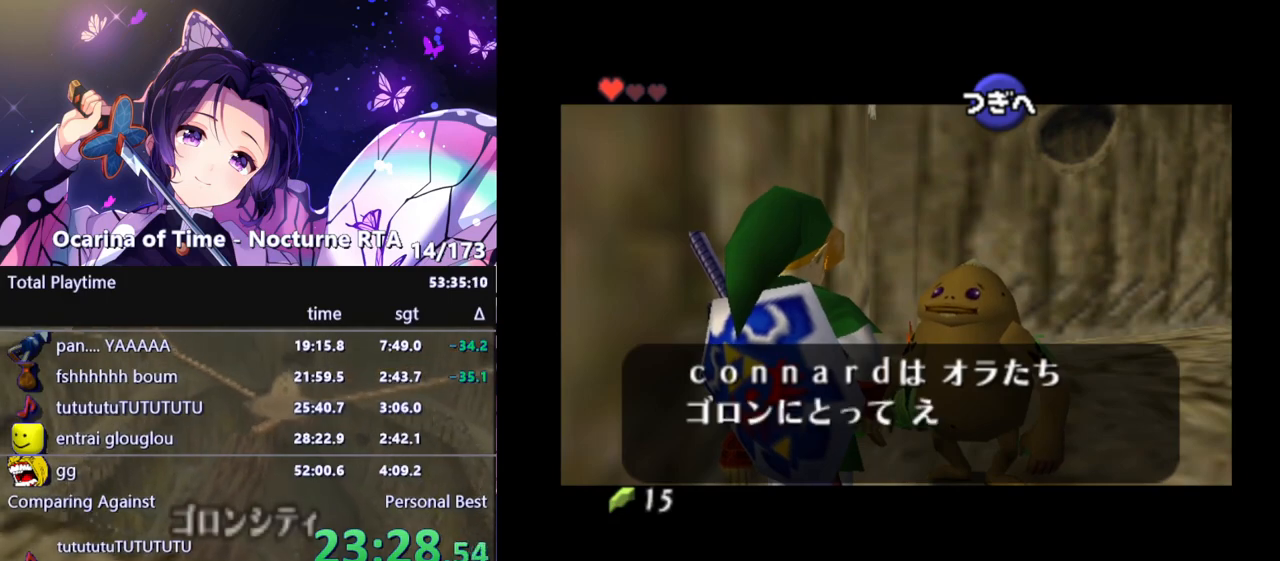
{"buttons": [], "left_stick": "center", "right_stick": "center", "events": []}
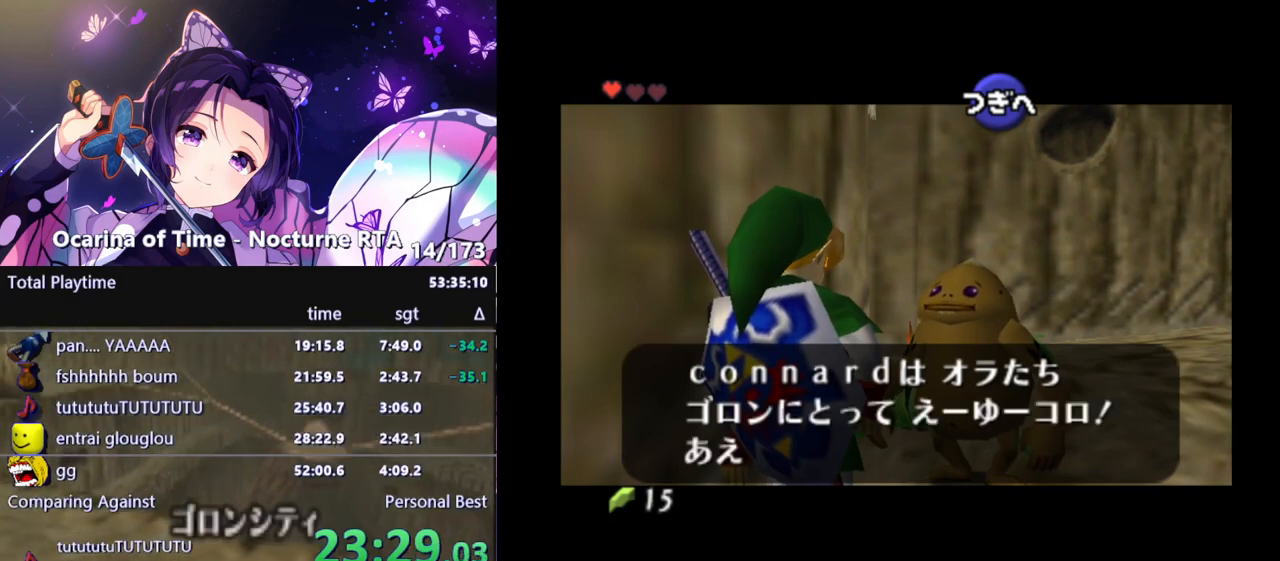
{"buttons": [], "left_stick": "center", "right_stick": "center", "events": [[117, "B", "down"], [217, "B", "up"], [250, "B", "down"], [317, "B", "up"], [350, "A", "down"], [383, "A", "up"], [400, "B", "down"], [450, "A", "down"], [450, "B", "up"], [500, "A", "up"]]}
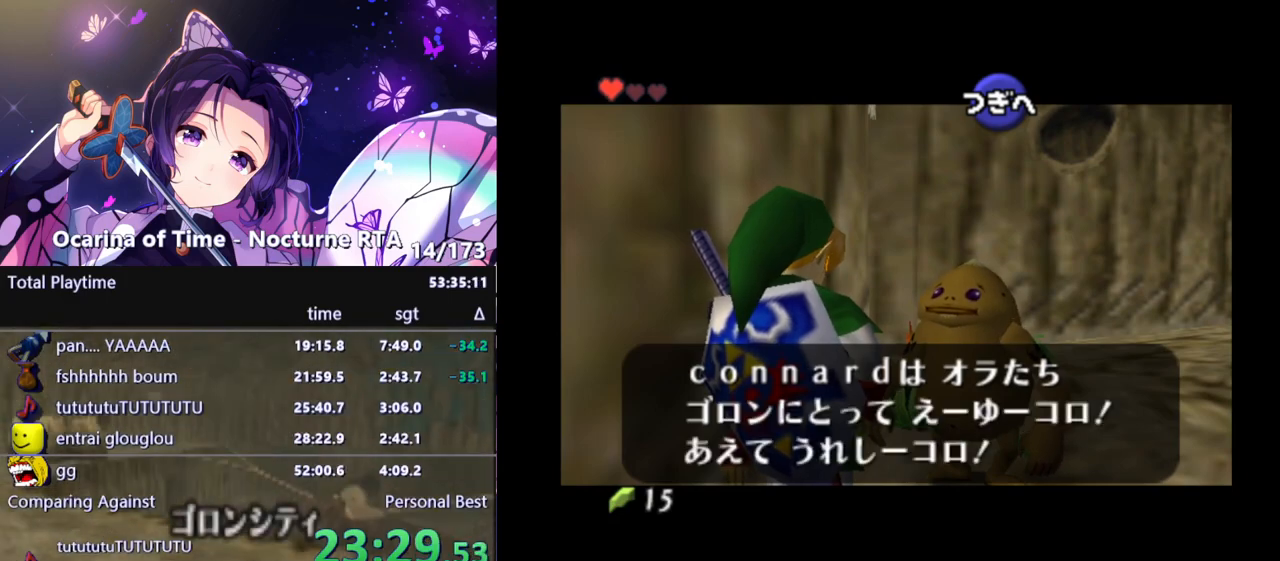
{"buttons": [], "left_stick": "center", "right_stick": "center", "events": [[33, "B", "down"], [67, "A", "down"], [83, "B", "up"], [100, "A", "up"], [167, "B", "down"], [183, "A", "down"], [200, "A", "up"], [250, "B", "up"], [283, "A", "down"], [317, "A", "up"], [317, "B", "down"], [367, "B", "up"], [383, "A", "down"], [433, "A", "up"]]}
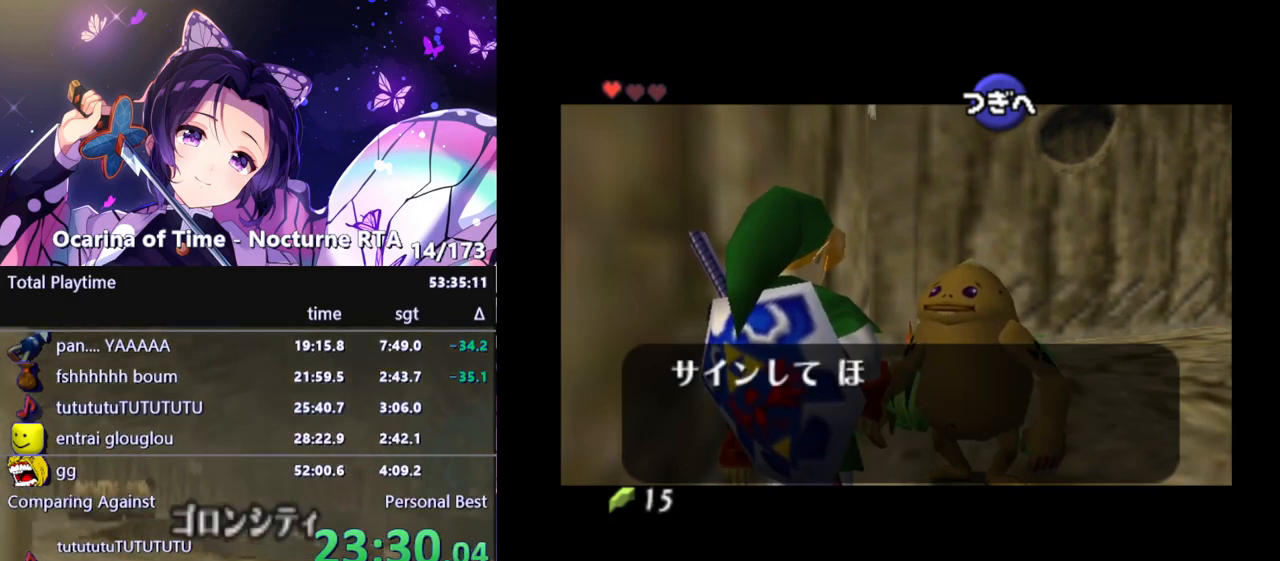
{"buttons": [], "left_stick": "center", "right_stick": "center", "events": []}
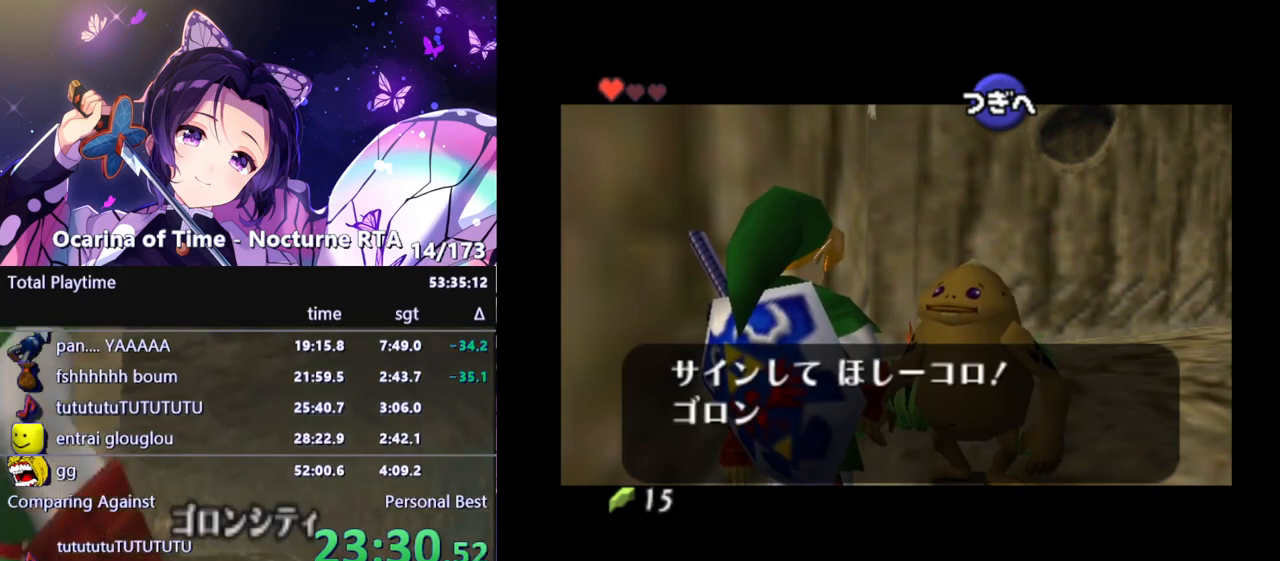
{"buttons": [], "left_stick": "center", "right_stick": "center", "events": []}
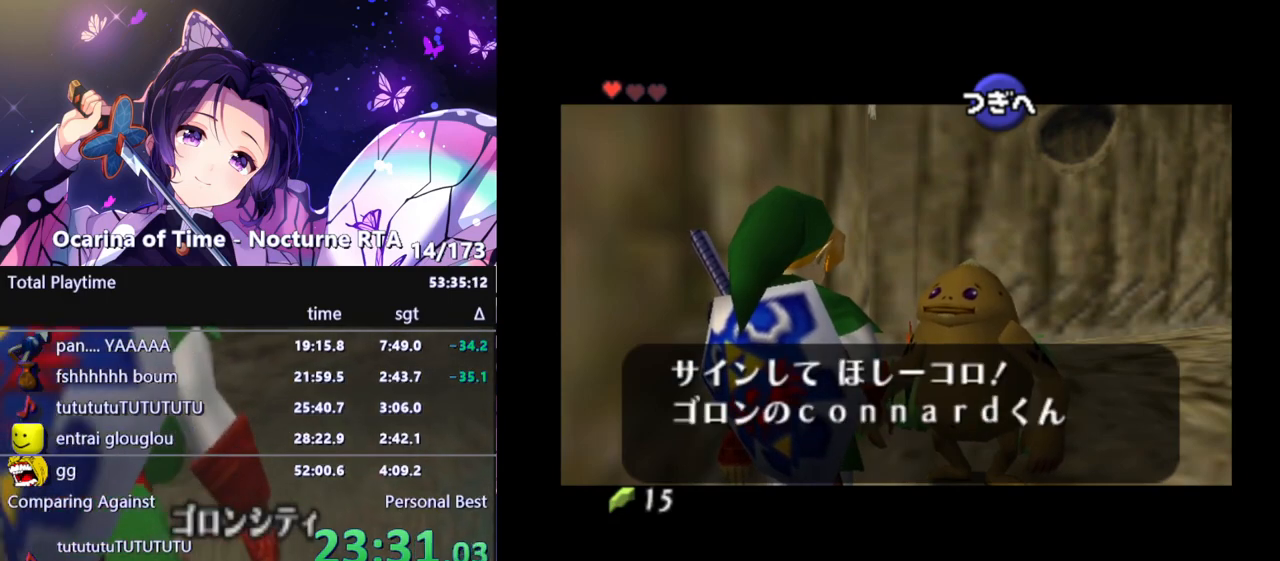
{"buttons": [], "left_stick": "center", "right_stick": "center", "events": [[400, "A", "down"], [417, "B", "down"], [433, "A", "up"], [467, "B", "up"]]}
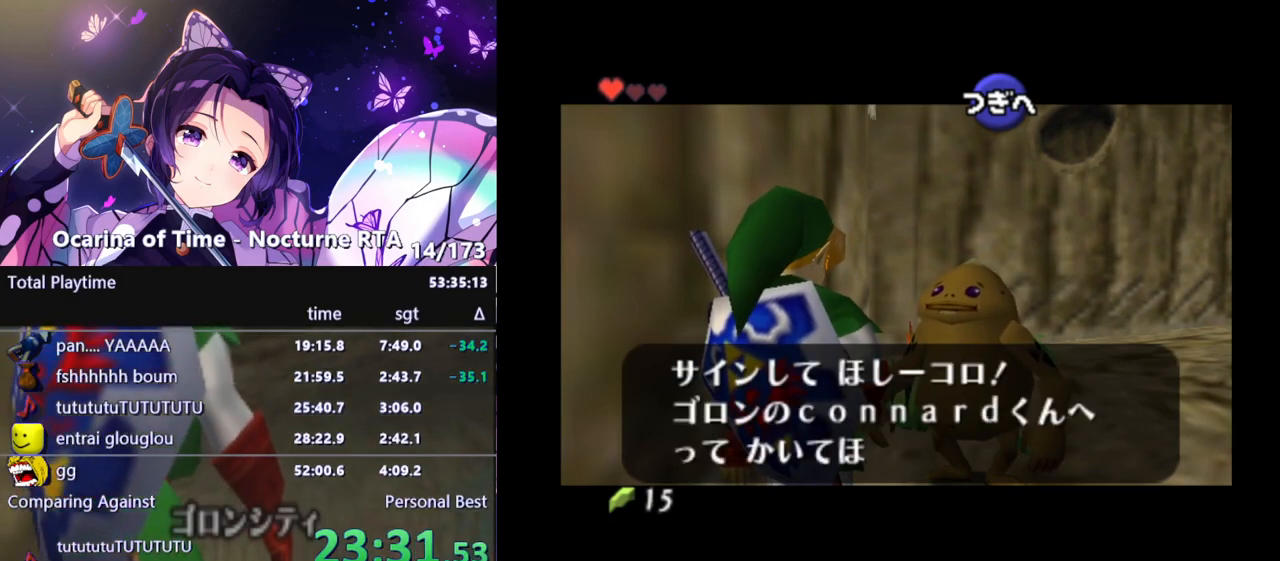
{"buttons": [], "left_stick": "center", "right_stick": "center", "events": [[17, "A", "down"], [33, "A", "up"], [50, "B", "down"], [100, "B", "up"], [117, "A", "down"], [133, "A", "up"], [133, "B", "down"], [150, "B", "up"], [167, "B", "down"], [217, "A", "down"], [233, "B", "up"], [250, "A", "up"], [300, "B", "down"], [317, "A", "down"], [350, "B", "up"], [367, "A", "up"], [433, "A", "down"], [467, "A", "up"]]}
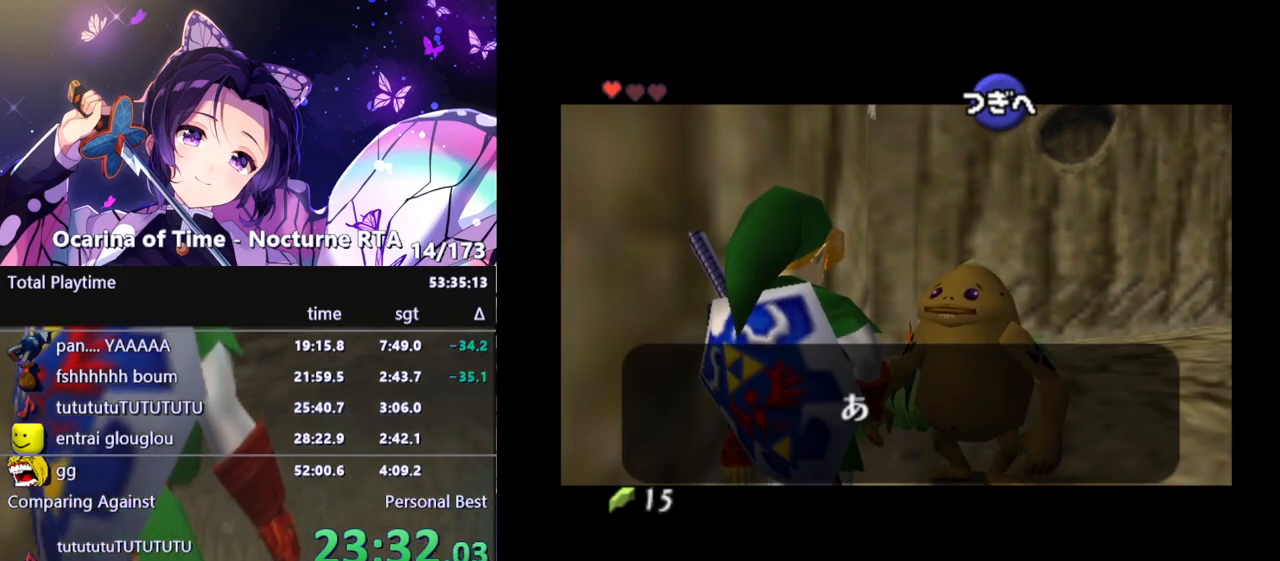
{"buttons": [], "left_stick": "center", "right_stick": "center", "events": [[33, "A", "down"], [67, "A", "up"], [83, "B", "down"], [100, "B", "up"], [133, "A", "down"], [183, "A", "up"], [183, "B", "down"], [217, "B", "up"], [250, "A", "down"], [283, "A", "up"], [283, "B", "down"], [333, "B", "up"], [350, "A", "down"], [400, "A", "up"], [400, "B", "down"], [483, "B", "up"]]}
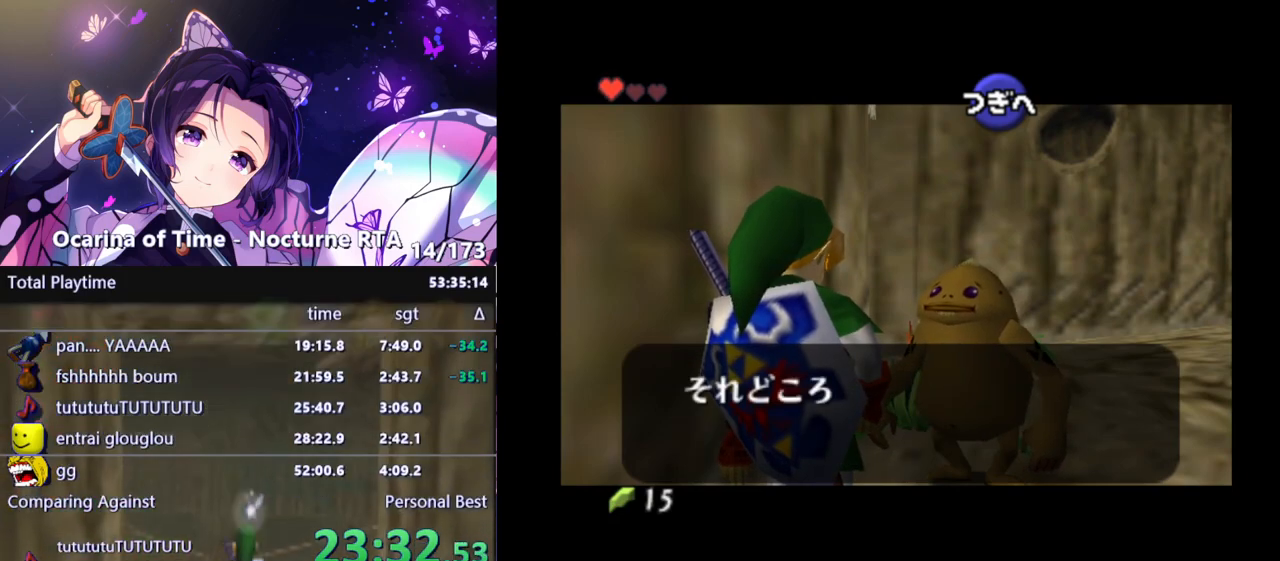
{"buttons": [], "left_stick": "center", "right_stick": "center", "events": []}
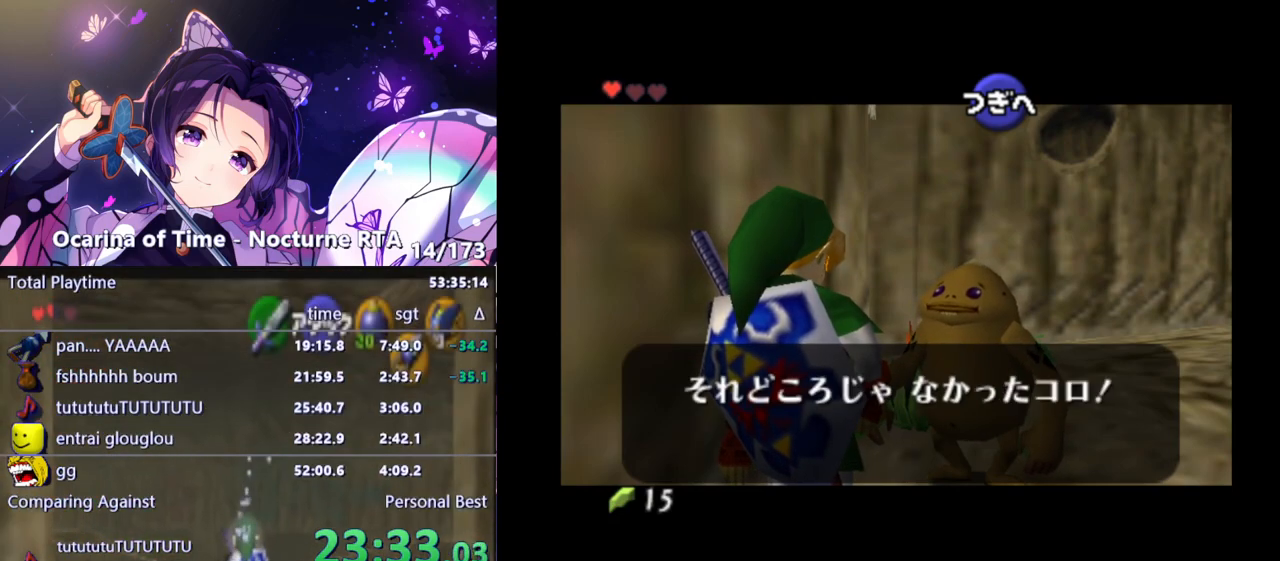
{"buttons": ["A"], "left_stick": "center", "right_stick": "center", "events": [[400, "B", "down"], [467, "B", "up"], [483, "A", "down"]]}
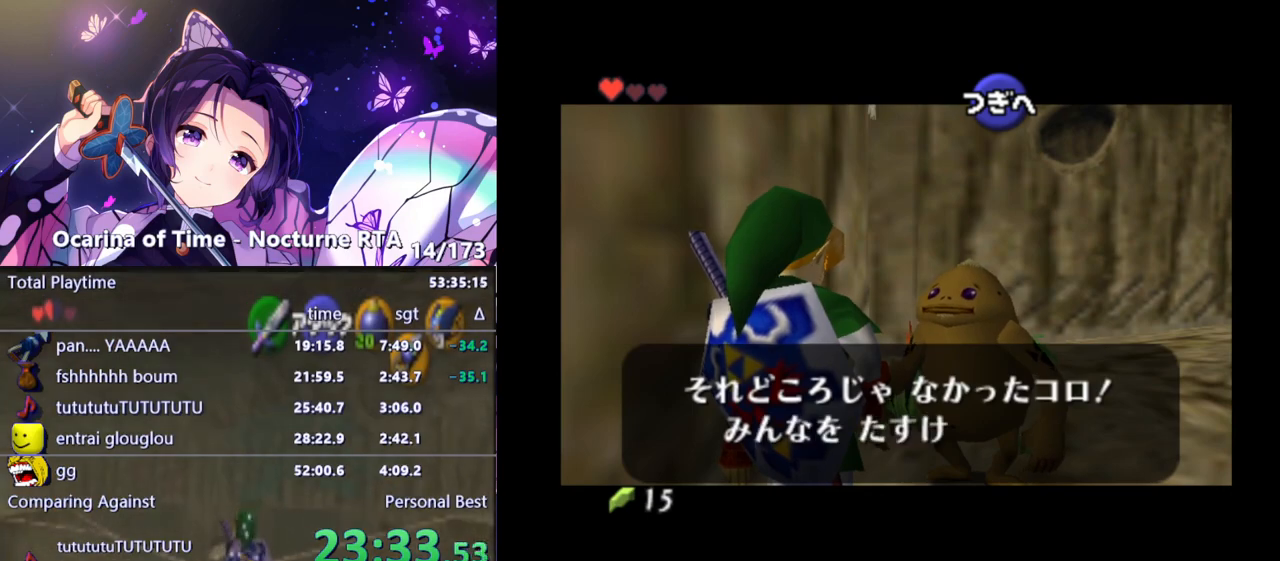
{"buttons": ["A"], "left_stick": "center", "right_stick": "center", "events": [[17, "A", "up"], [33, "B", "down"], [83, "A", "down"], [100, "A", "up"], [117, "B", "up"], [183, "A", "down"], [183, "B", "down"], [233, "A", "up"], [250, "B", "up"], [283, "A", "down"], [333, "A", "up"], [350, "B", "down"], [383, "B", "up"], [400, "A", "down"], [433, "A", "up"], [450, "B", "down"], [500, "A", "down"], [500, "B", "up"]]}
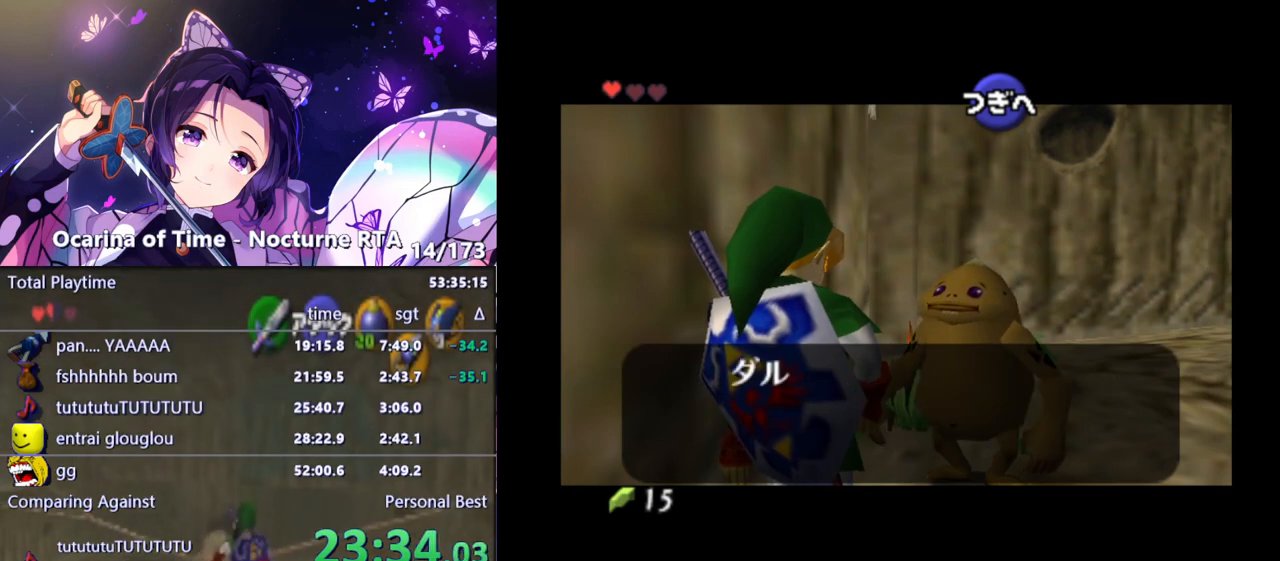
{"buttons": [], "left_stick": "center", "right_stick": "center", "events": [[50, "A", "up"], [50, "B", "down"], [133, "A", "down"], [133, "B", "up"], [167, "A", "up"]]}
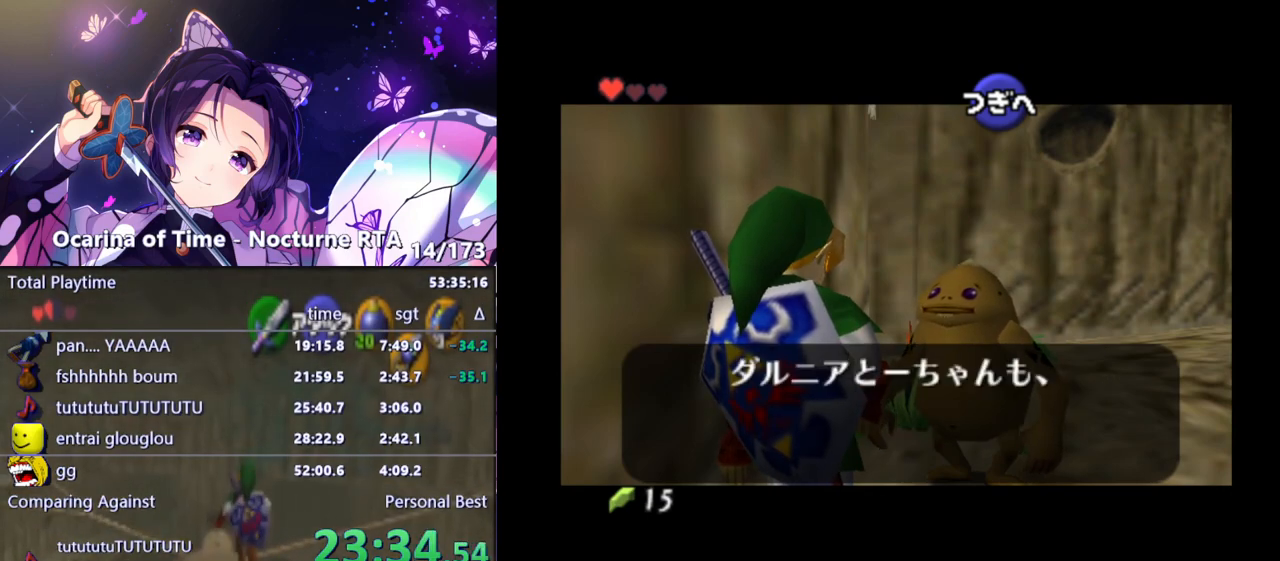
{"buttons": [], "left_stick": "center", "right_stick": "center", "events": []}
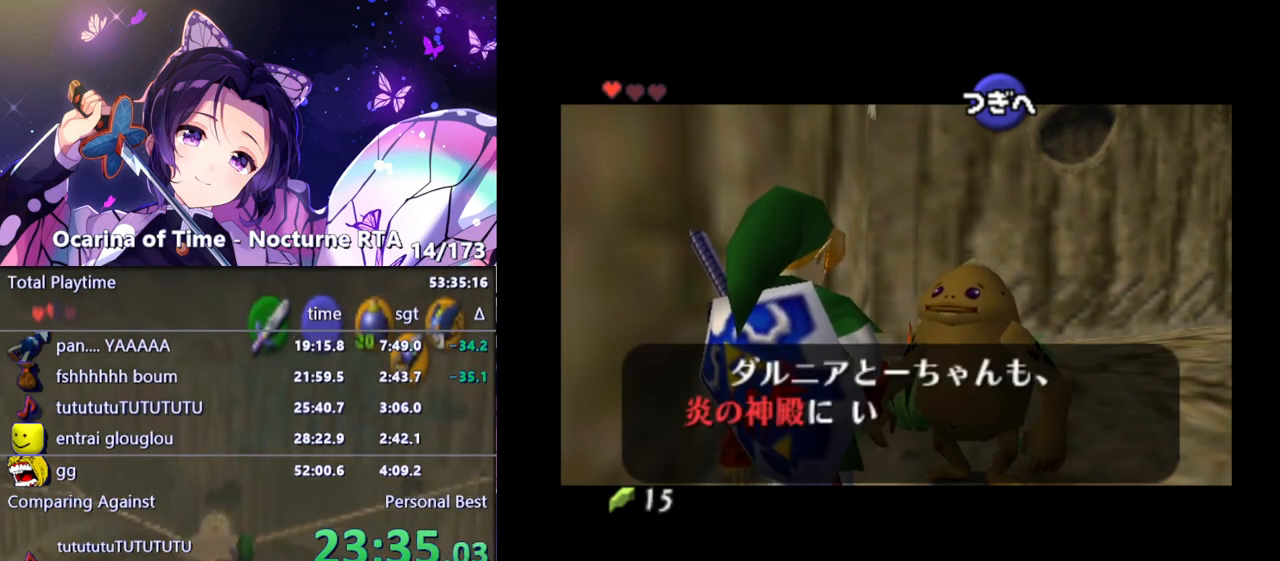
{"buttons": [], "left_stick": "center", "right_stick": "center", "events": []}
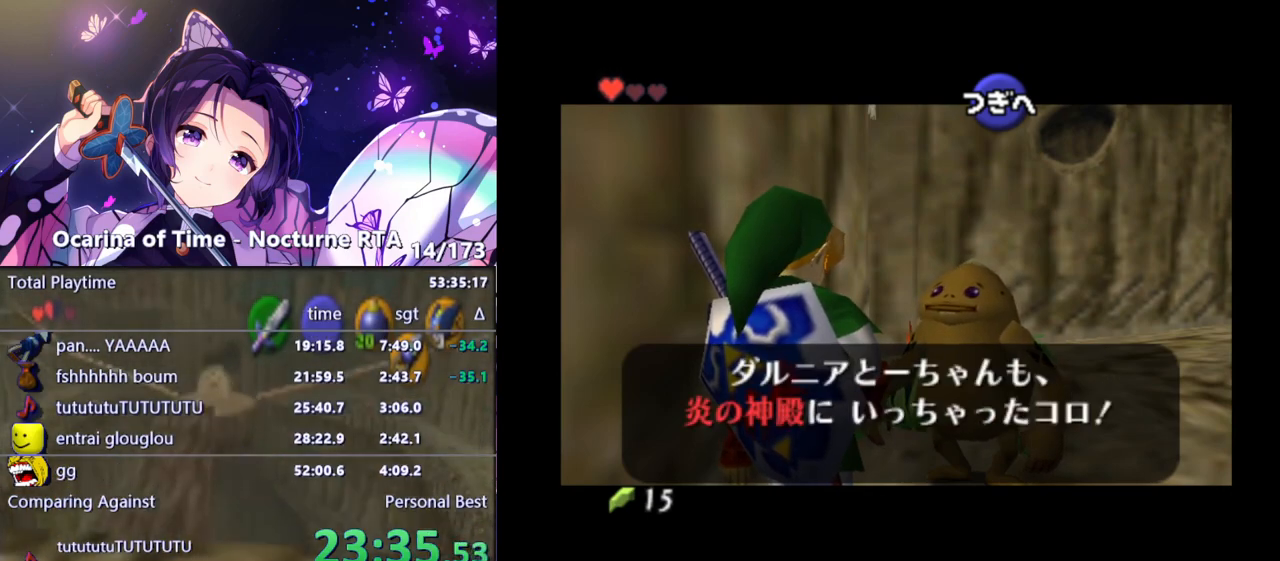
{"buttons": ["B"], "left_stick": "center", "right_stick": "center", "events": [[350, "B", "down"], [433, "B", "up"], [467, "A", "down"], [500, "A", "up"], [500, "B", "down"]]}
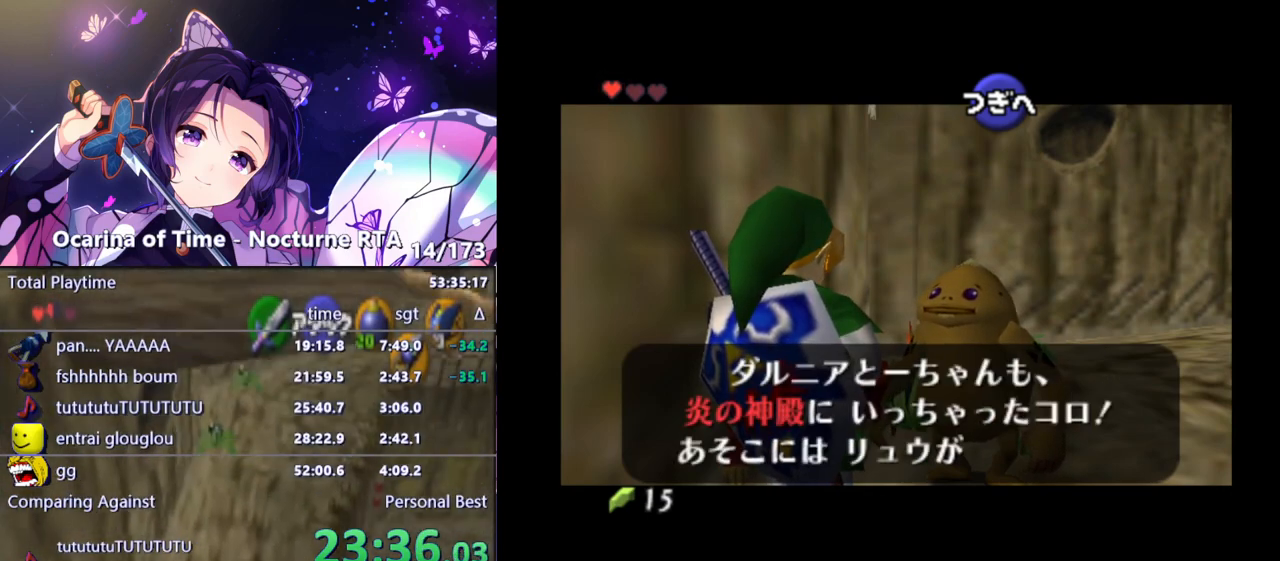
{"buttons": [], "left_stick": "center", "right_stick": "center", "events": [[67, "A", "down"], [67, "B", "up"], [100, "A", "up"], [133, "B", "down"], [183, "A", "down"], [200, "B", "up"], [217, "A", "up"], [283, "A", "down"], [283, "B", "down"], [317, "B", "up"], [333, "A", "up"], [333, "B", "down"], [350, "B", "up"], [400, "A", "down"], [450, "A", "up"], [450, "B", "down"], [483, "B", "up"]]}
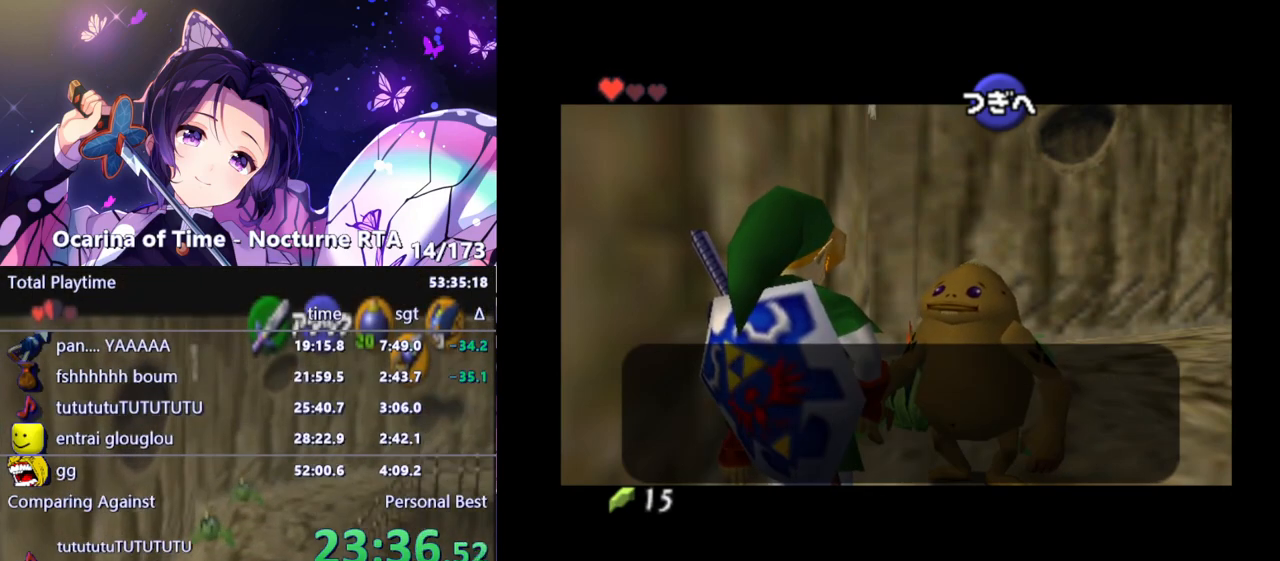
{"buttons": [], "left_stick": "center", "right_stick": "center", "events": [[17, "A", "down"], [50, "A", "up"], [50, "B", "down"], [100, "B", "up"], [117, "A", "down"], [167, "A", "up"], [167, "B", "down"], [217, "B", "up"], [267, "A", "down"], [300, "A", "up"]]}
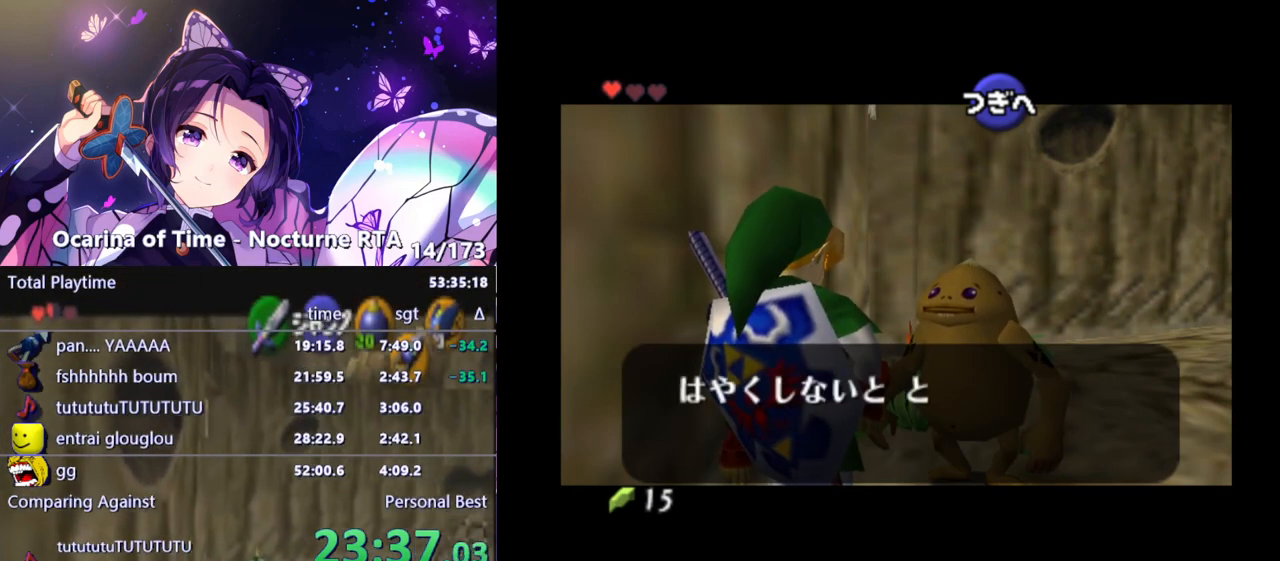
{"buttons": [], "left_stick": "center", "right_stick": "center", "events": []}
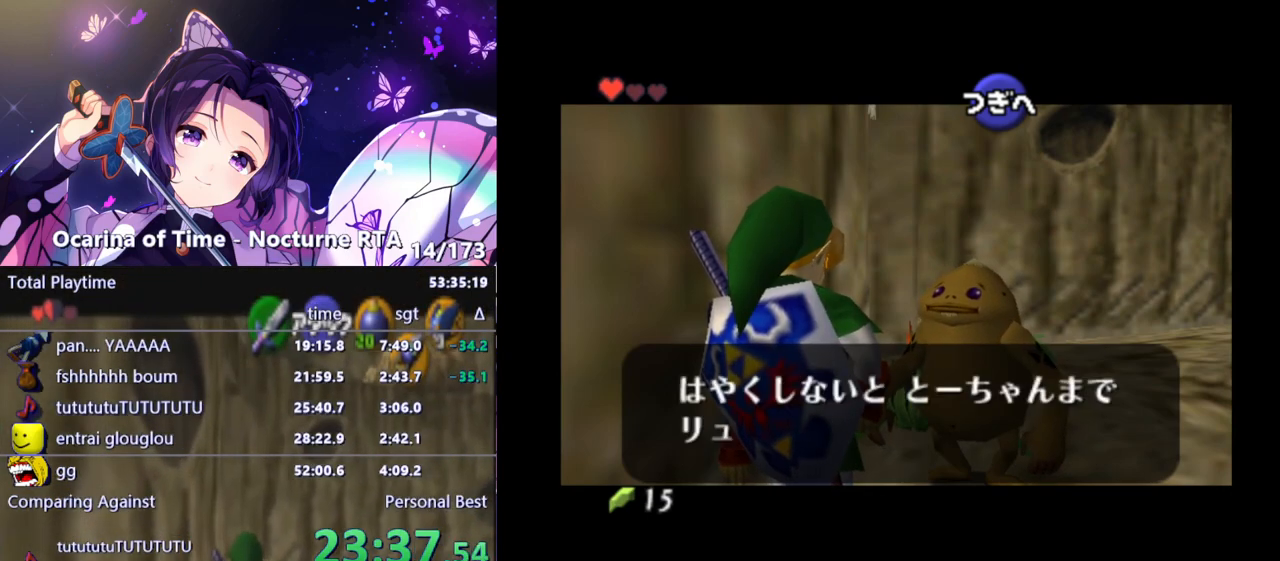
{"buttons": [], "left_stick": "center", "right_stick": "center", "events": []}
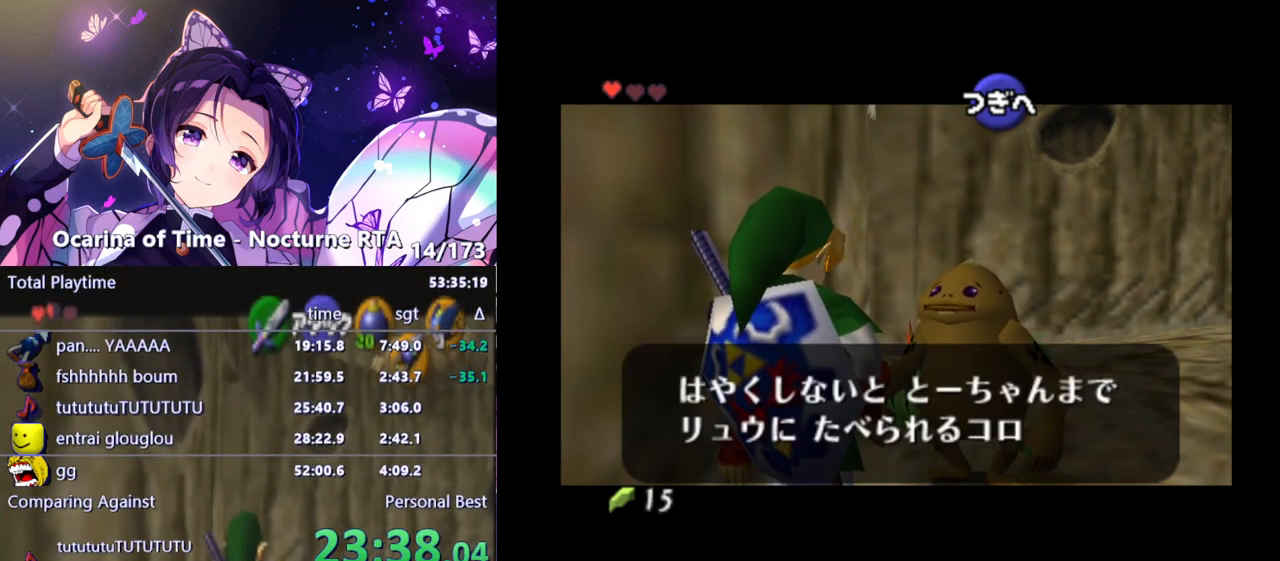
{"buttons": ["A"], "left_stick": "center", "right_stick": "center", "events": [[150, "B", "down"], [233, "B", "up"], [300, "A", "down"], [317, "A", "up"], [317, "B", "down"], [367, "B", "up"], [383, "A", "down"], [417, "A", "up"], [433, "B", "down"], [467, "A", "down"], [483, "B", "up"]]}